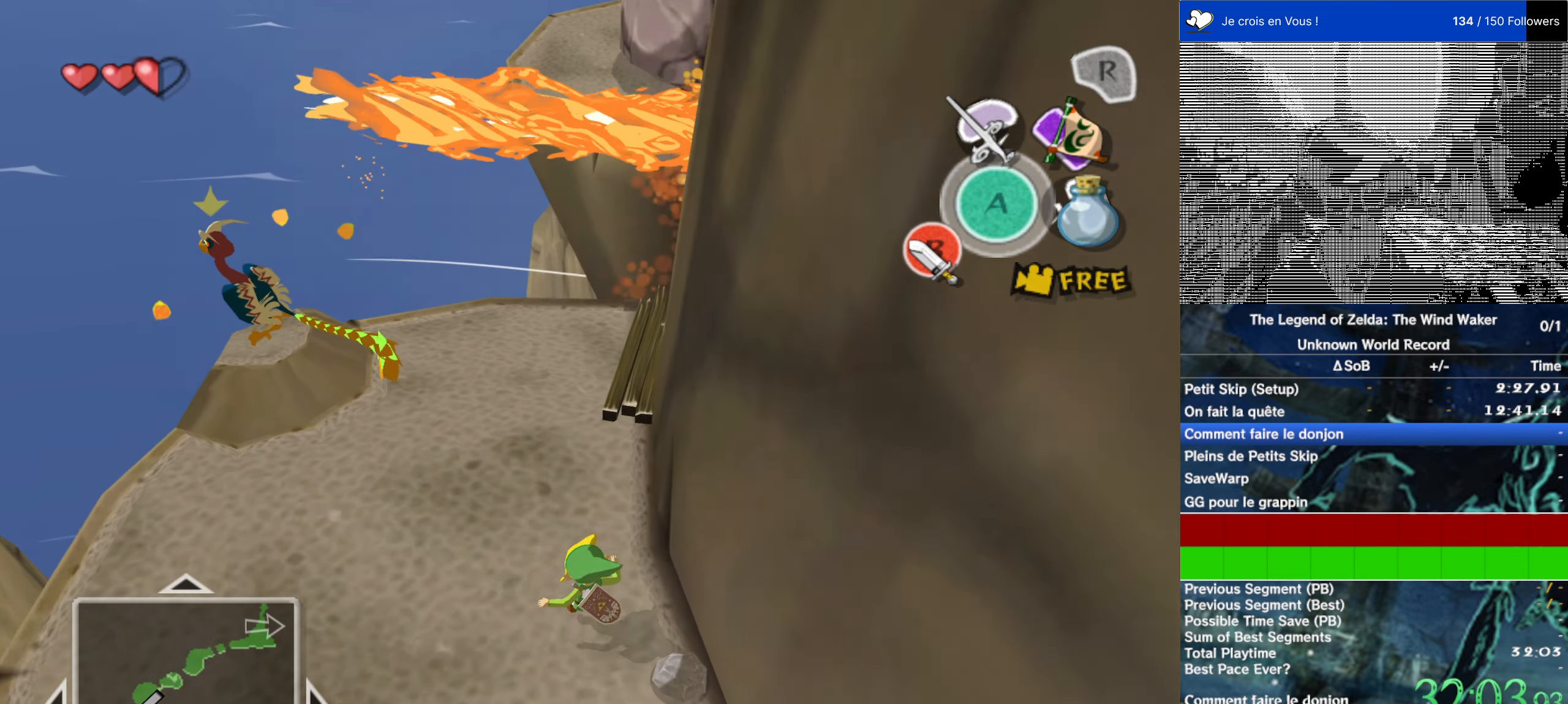
Gameplay with a controller (Nintendo layout); each line is a JSON object with the inputs held at the frame after it. "events" lists button and stick changes between this image and that frame as [ms after this image, input, new state], when the widget could be followed in between. Not read: L3 R3.
{"buttons": [], "left_stick": "center", "right_stick": "center", "events": []}
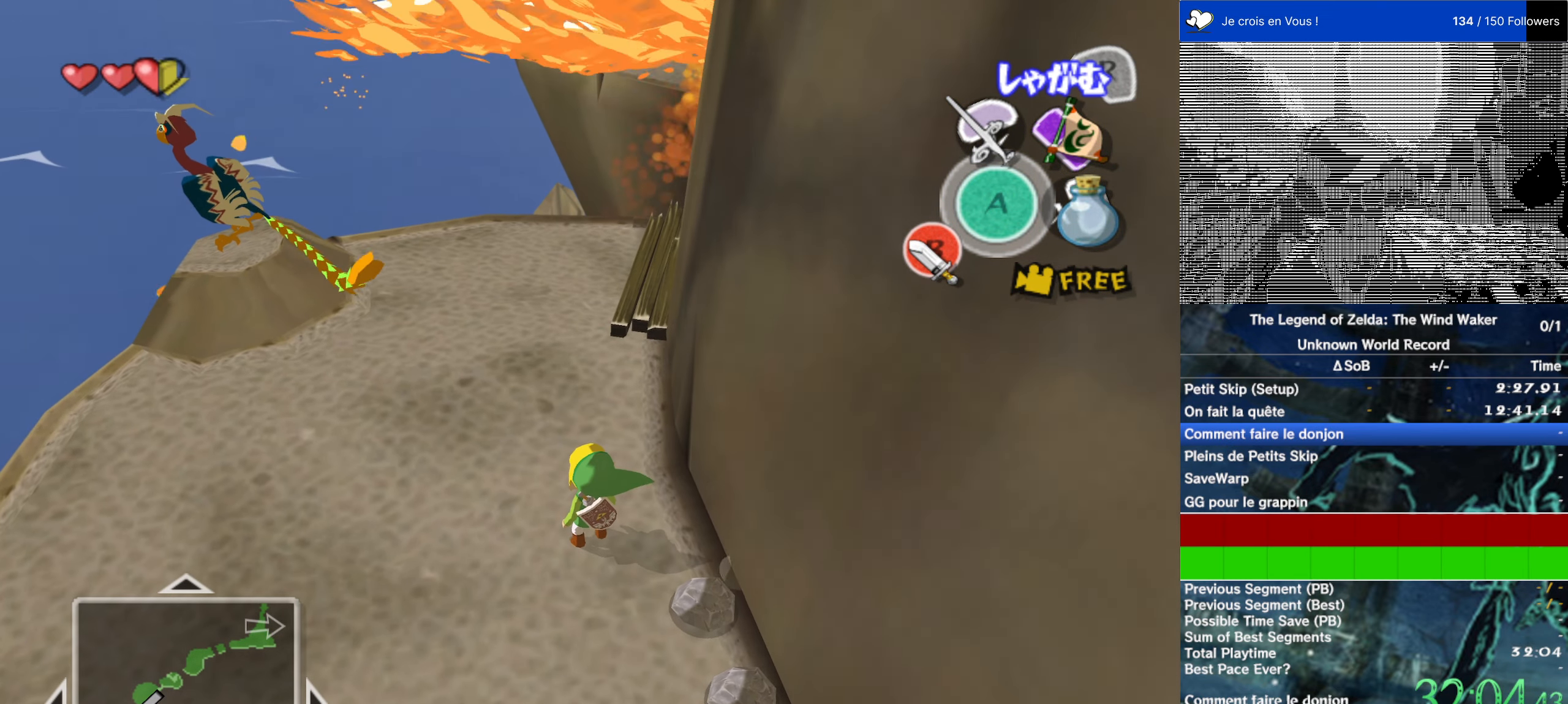
{"buttons": [], "left_stick": "center", "right_stick": "center", "events": []}
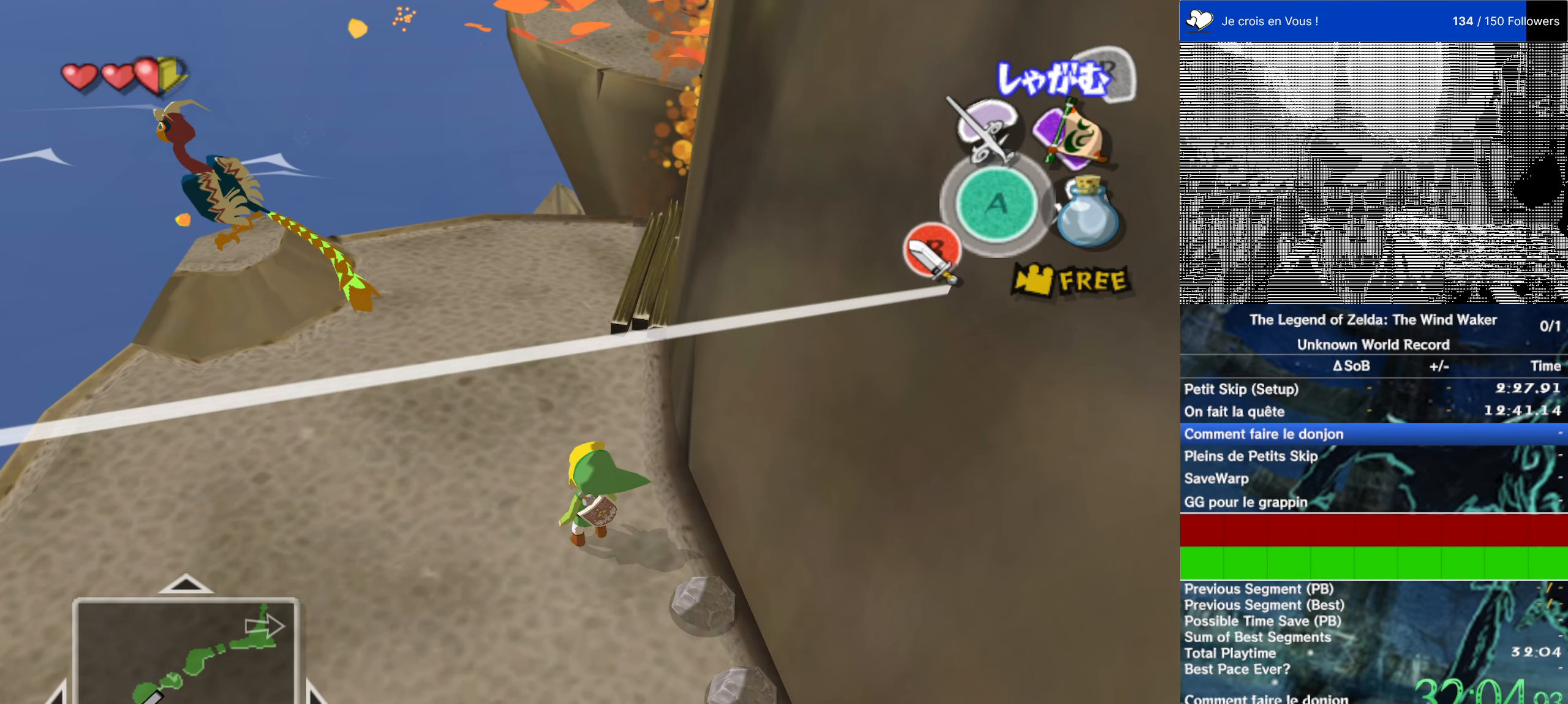
{"buttons": [], "left_stick": "center", "right_stick": "center", "events": []}
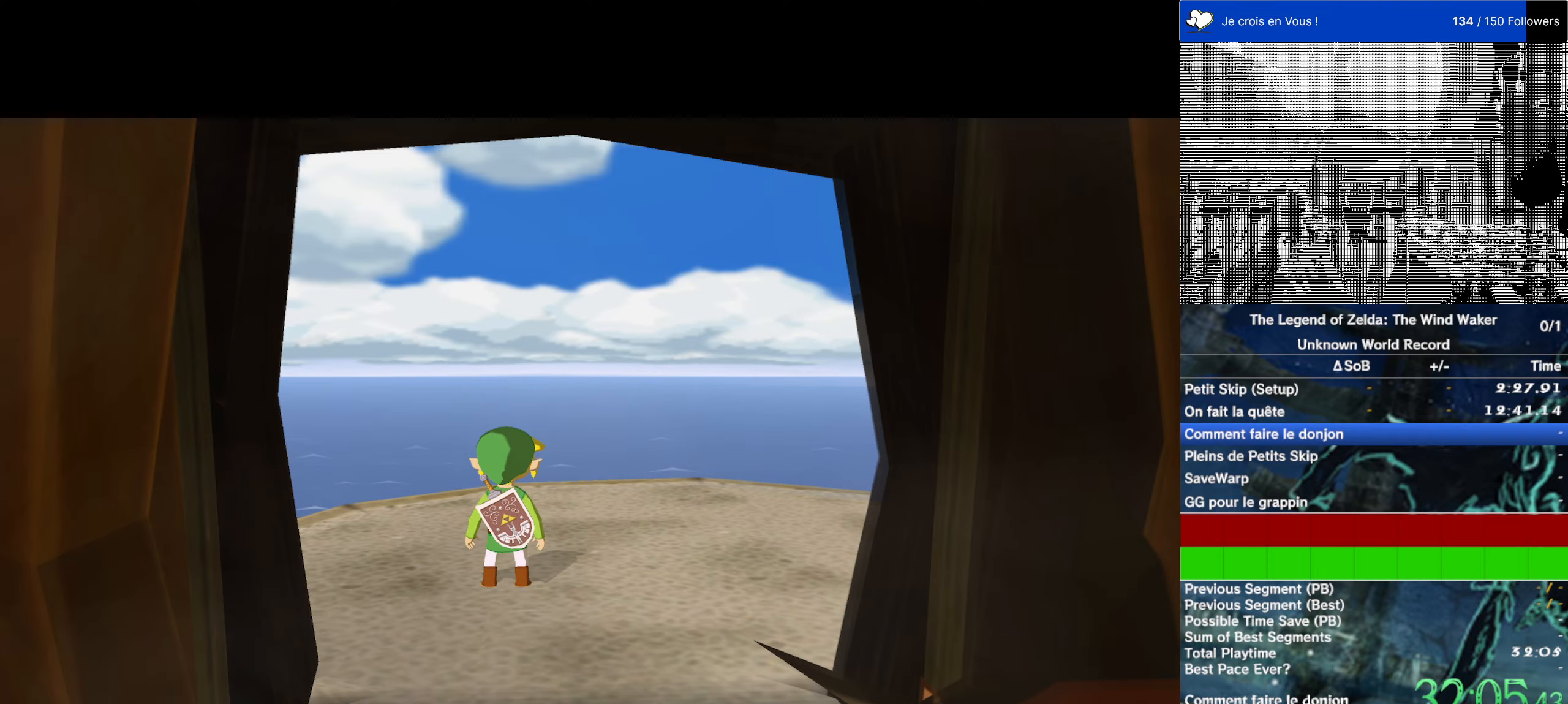
{"buttons": [], "left_stick": "center", "right_stick": "center", "events": [[317, "X", "down"], [350, "X", "up"]]}
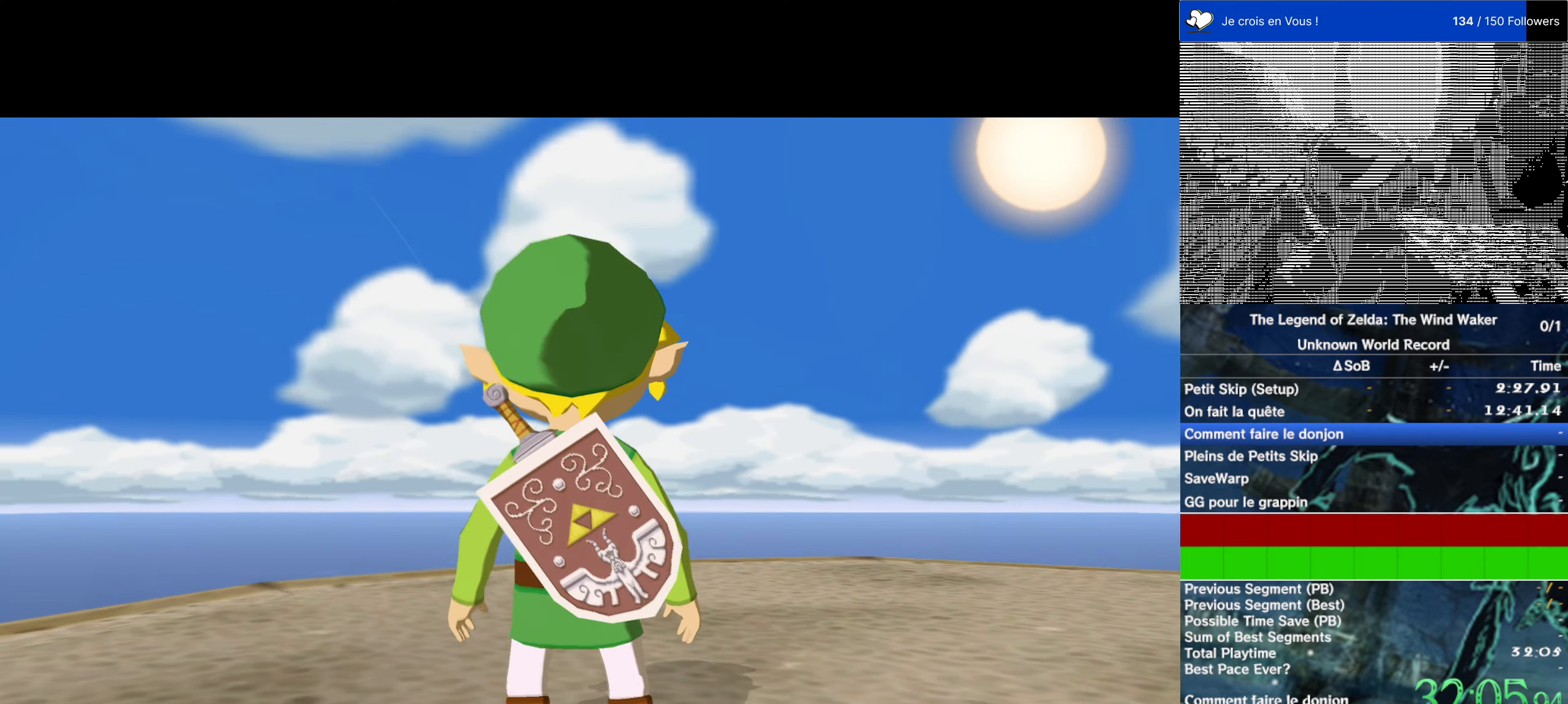
{"buttons": [], "left_stick": "up-right", "right_stick": "left", "events": [[50, "right_stick", "left"], [83, "left_stick", "up-right"]]}
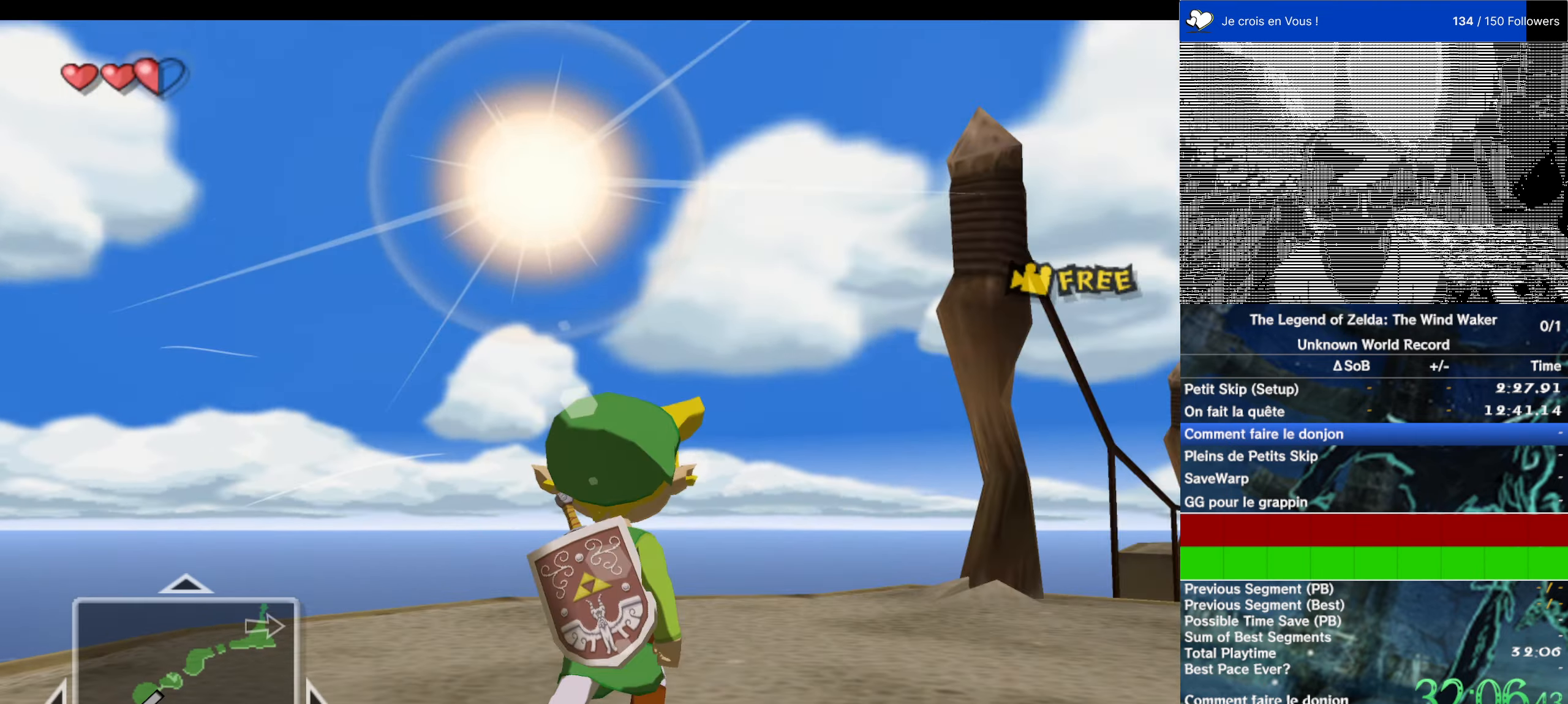
{"buttons": [], "left_stick": "up", "right_stick": "center", "events": [[100, "left_stick", "up"], [133, "right_stick", "center"]]}
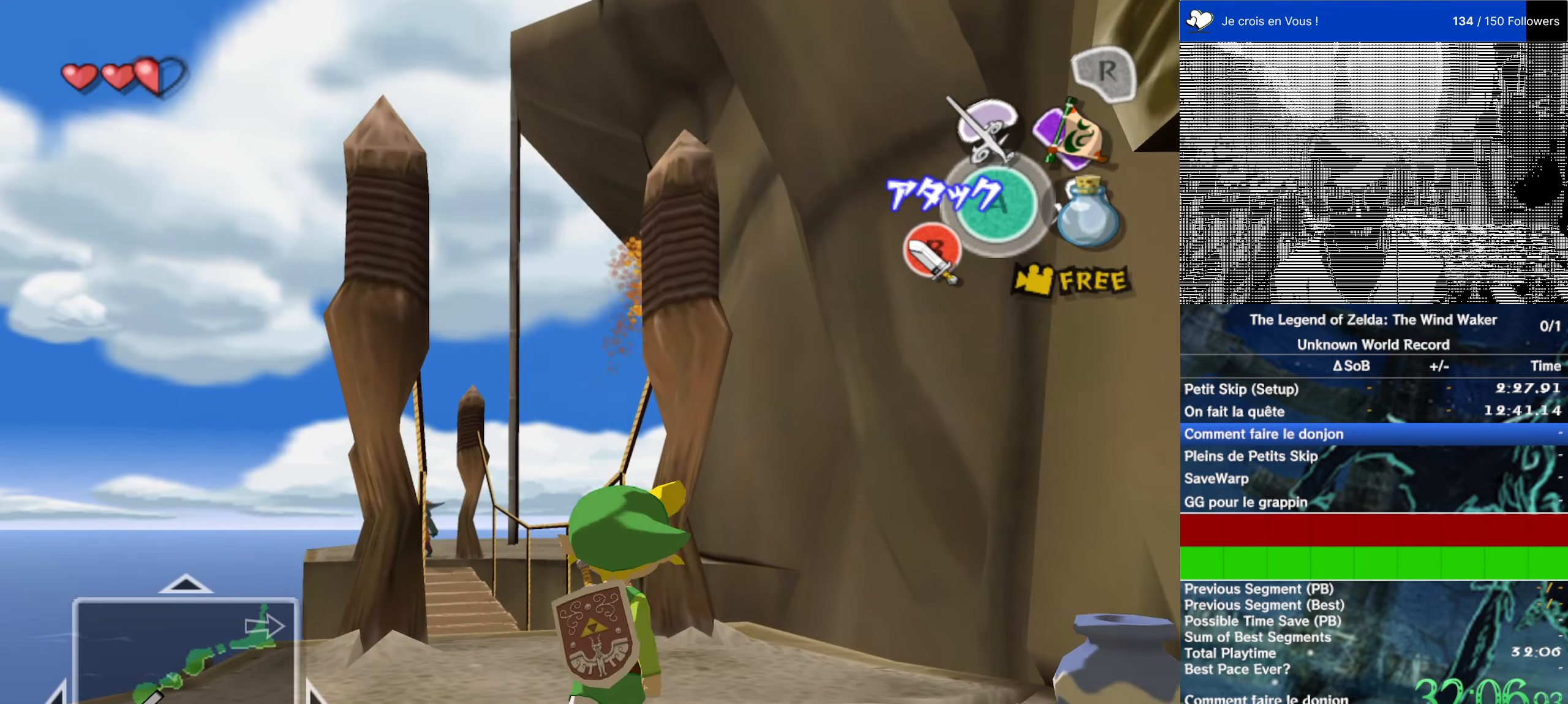
{"buttons": [], "left_stick": "up", "right_stick": "center", "events": []}
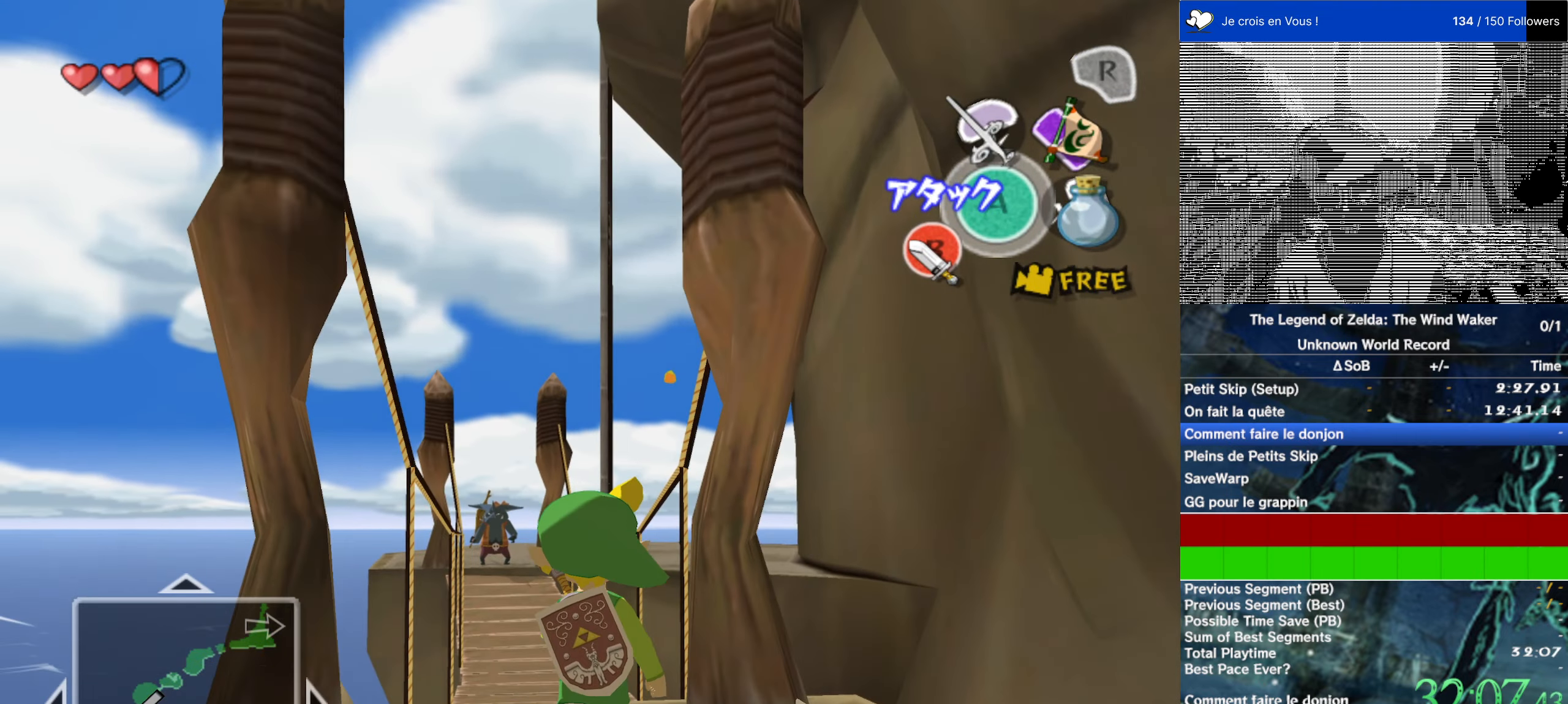
{"buttons": [], "left_stick": "up", "right_stick": "center", "events": [[17, "right_stick", "down-right"], [83, "right_stick", "center"]]}
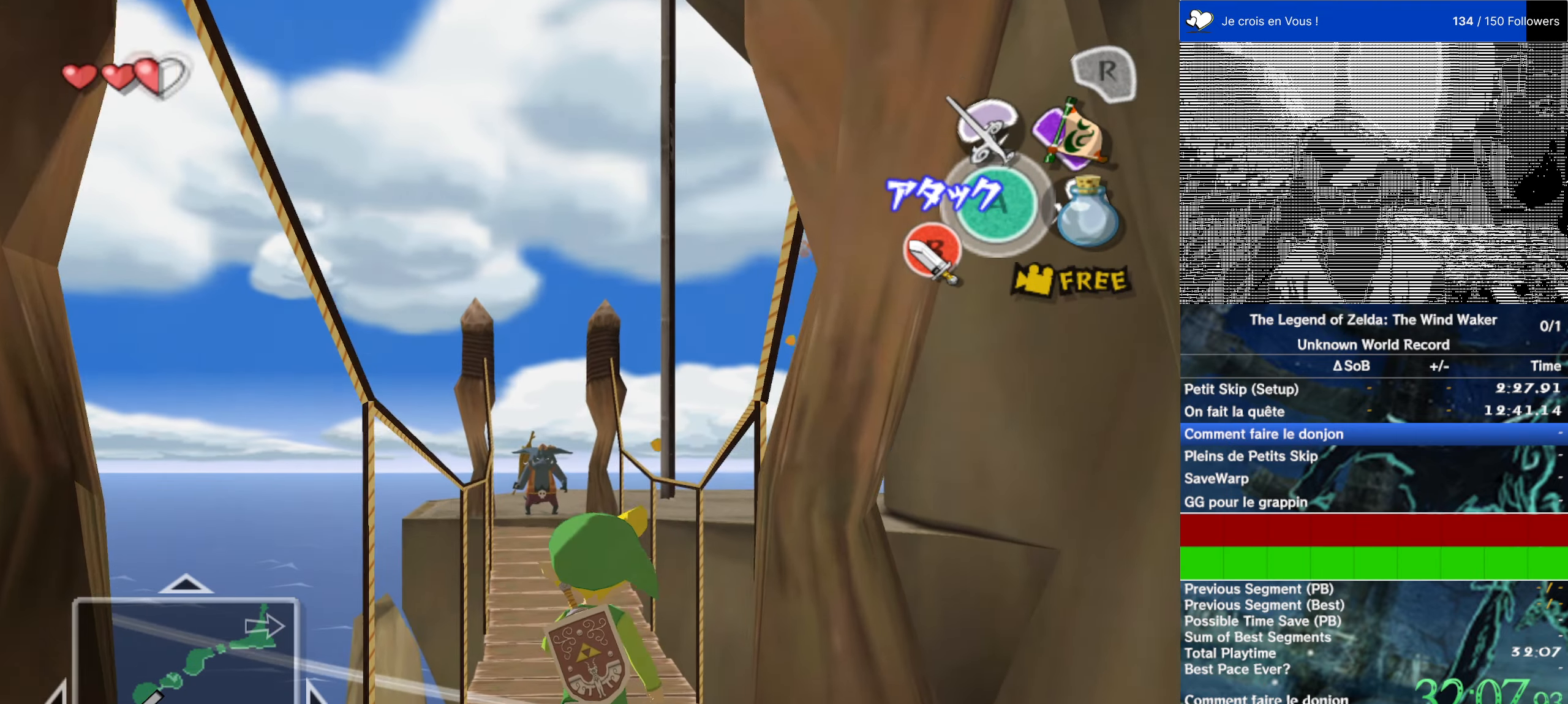
{"buttons": [], "left_stick": "up", "right_stick": "down", "events": [[167, "A", "down"], [267, "A", "up"], [433, "right_stick", "down"]]}
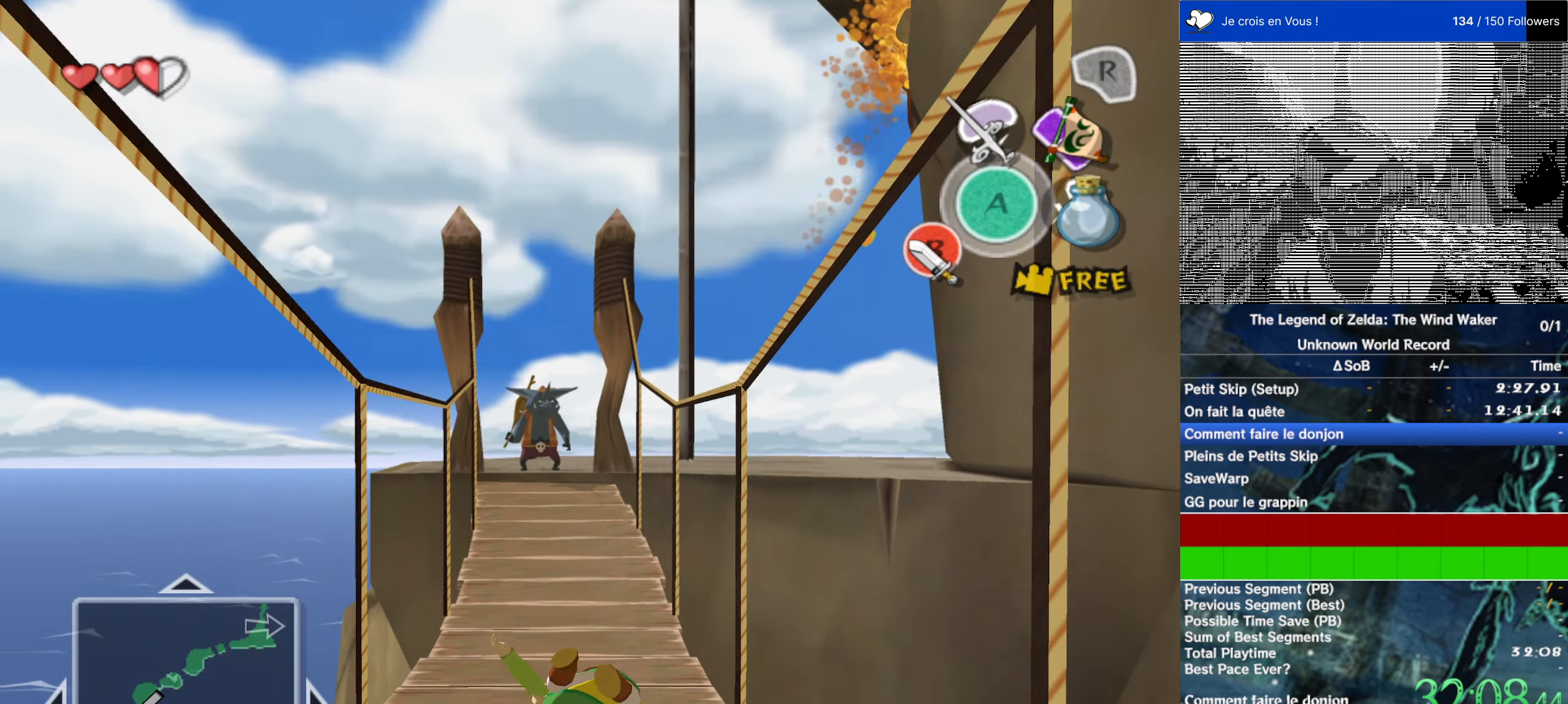
{"buttons": [], "left_stick": "up", "right_stick": "left", "events": [[17, "right_stick", "center"], [217, "A", "down"], [317, "A", "up"], [483, "right_stick", "left"]]}
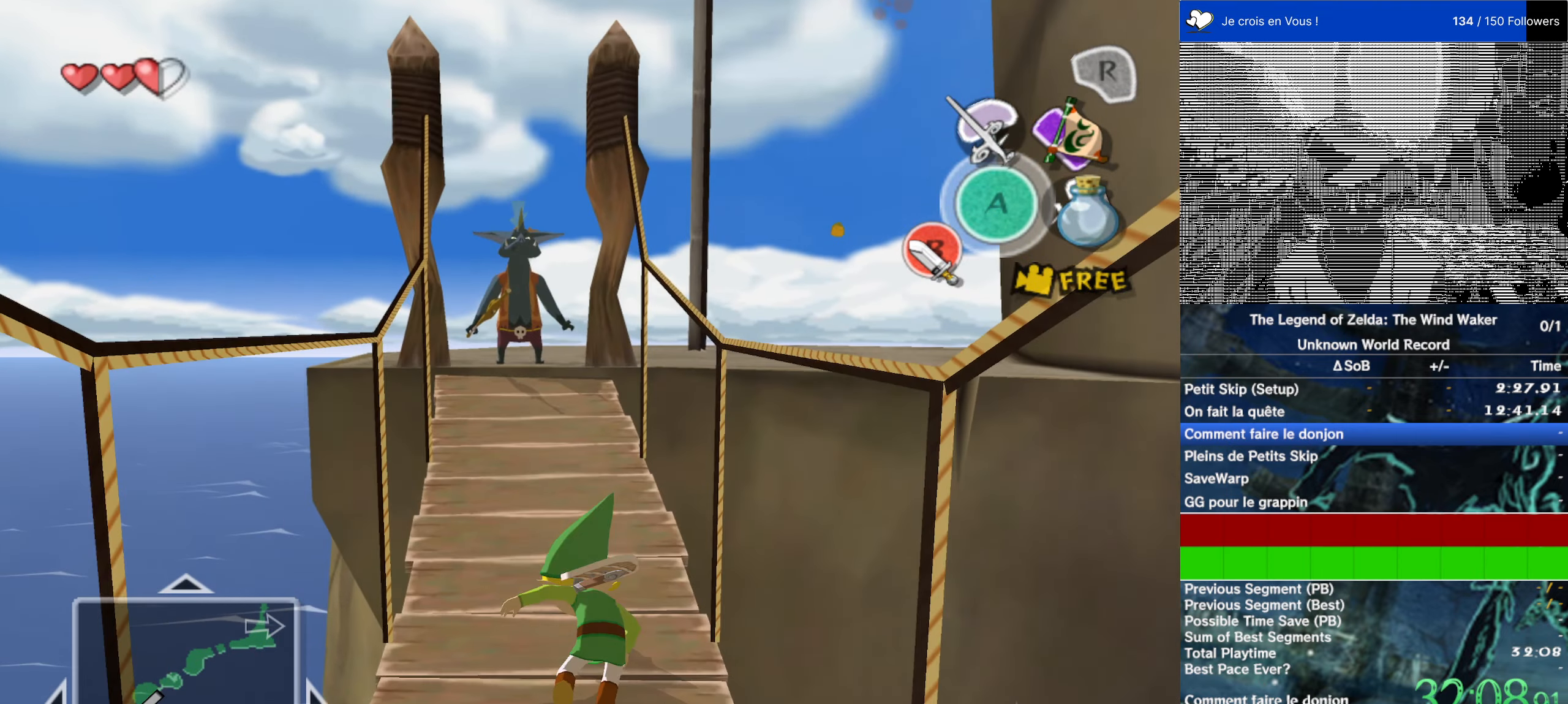
{"buttons": [], "left_stick": "up", "right_stick": "left", "events": [[83, "right_stick", "center"], [117, "left_stick", "up-left"], [450, "left_stick", "up"], [483, "right_stick", "left"]]}
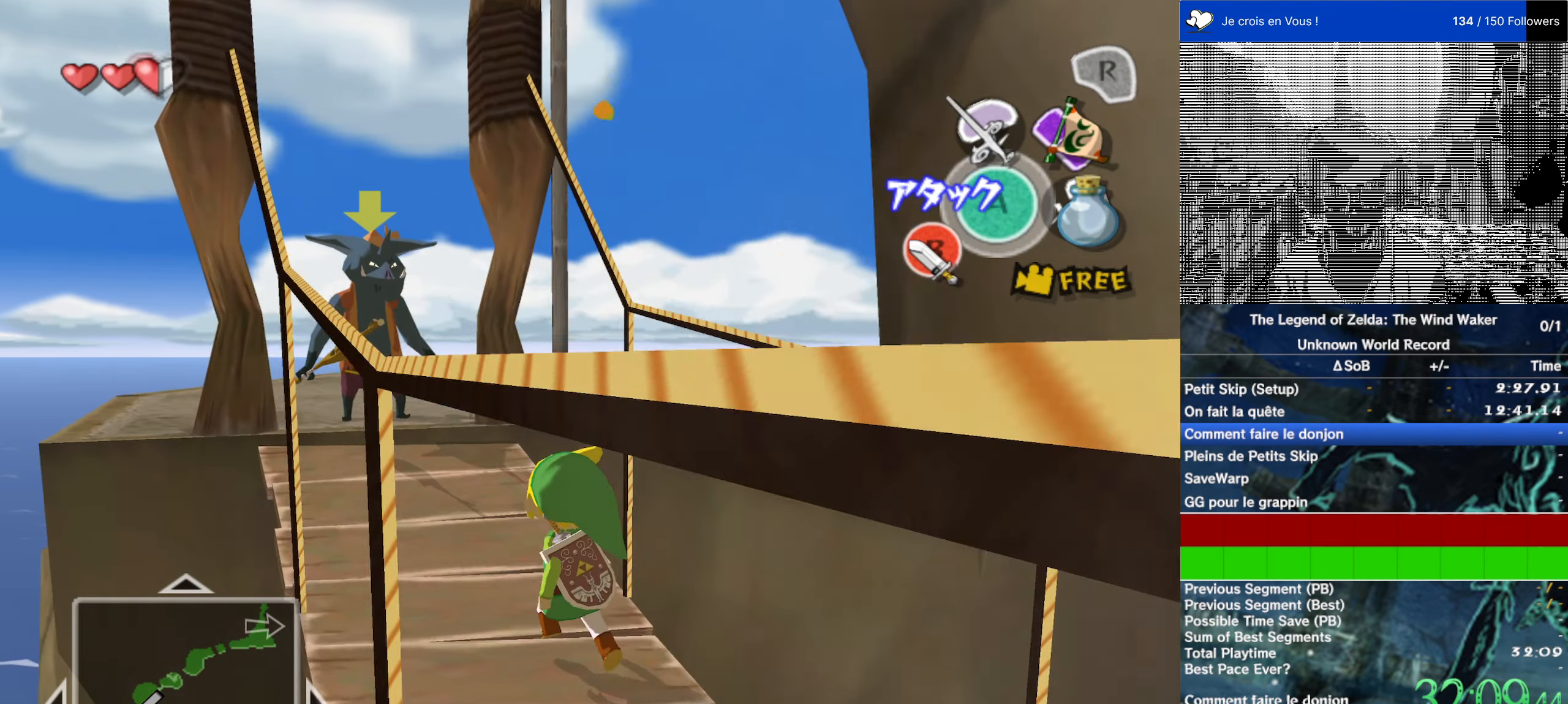
{"buttons": [], "left_stick": "up", "right_stick": "center", "events": [[17, "right_stick", "center"], [383, "A", "down"], [450, "A", "up"]]}
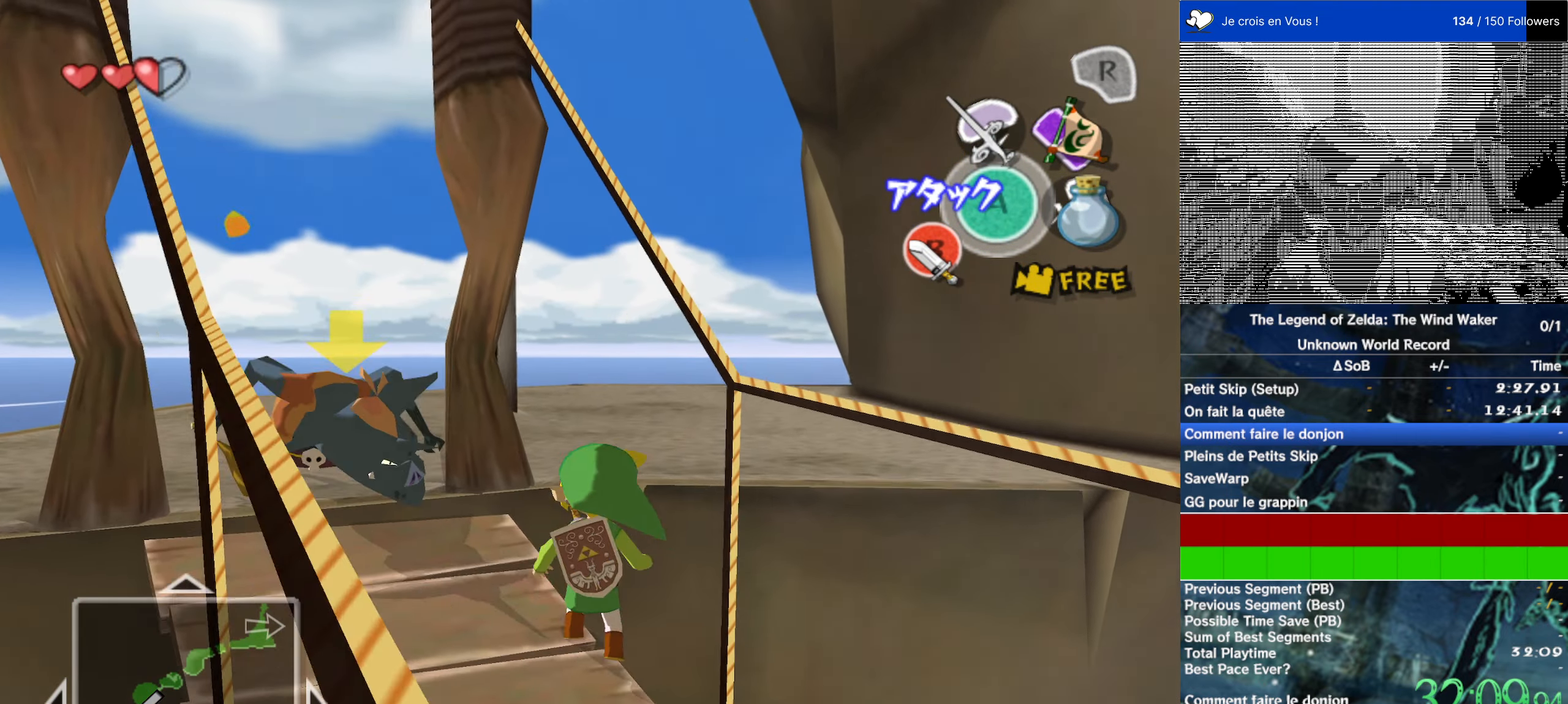
{"buttons": [], "left_stick": "center", "right_stick": "down-right", "events": [[184, "left_stick", "center"], [484, "right_stick", "down-right"]]}
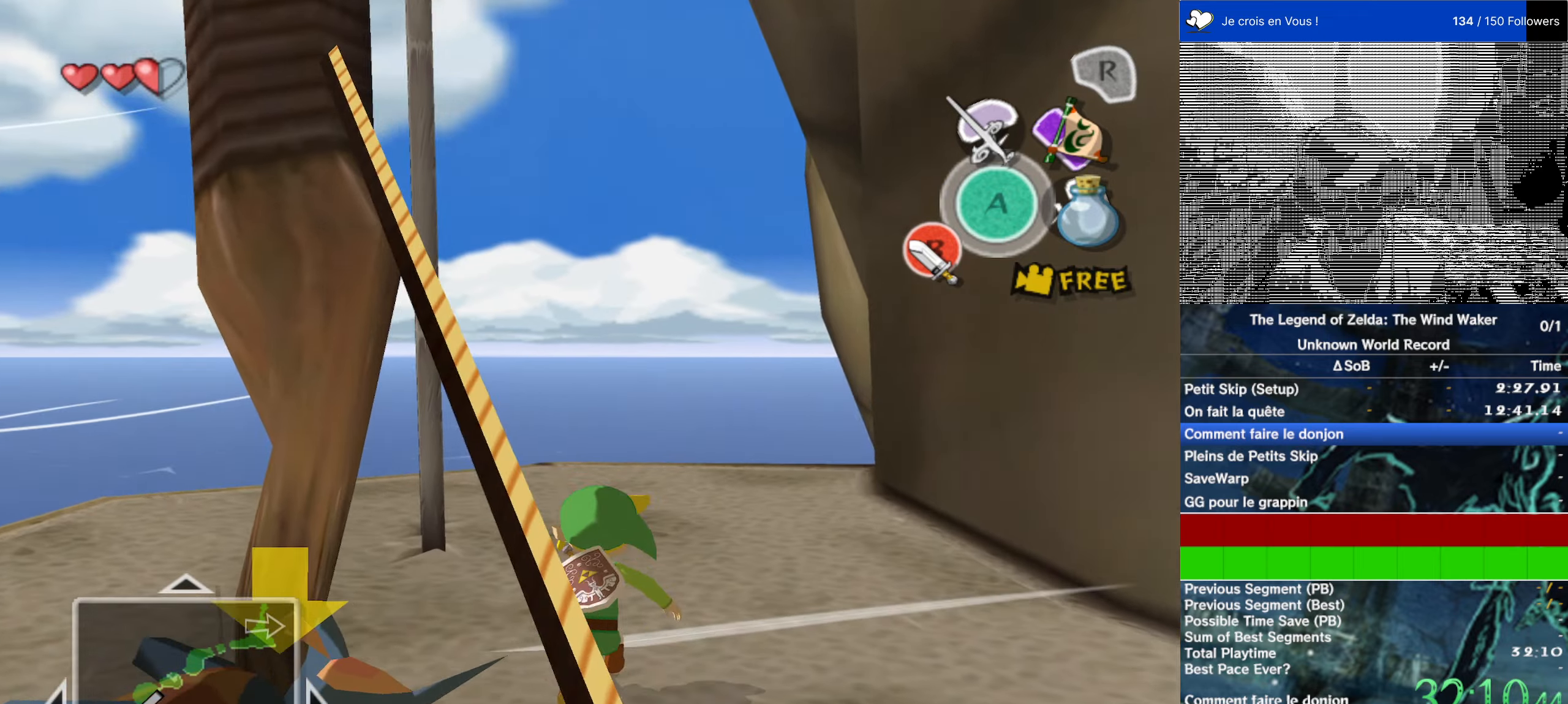
{"buttons": [], "left_stick": "center", "right_stick": "center", "events": [[284, "right_stick", "center"], [384, "B", "down"], [484, "B", "up"]]}
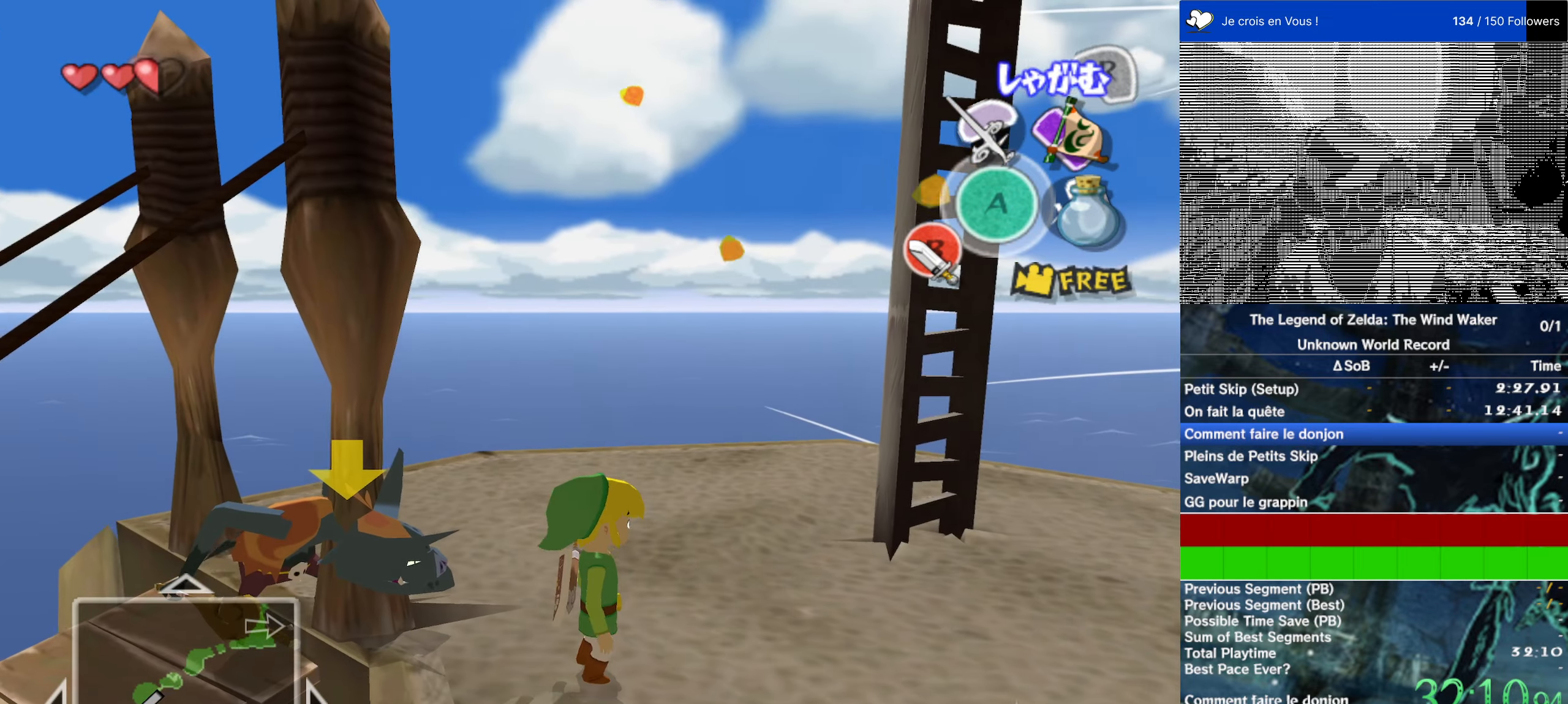
{"buttons": ["B"], "left_stick": "left", "right_stick": "center", "events": [[84, "right_stick", "down-right"], [184, "left_stick", "up-left"], [250, "right_stick", "center"], [284, "left_stick", "down-left"], [384, "left_stick", "up-right"], [450, "B", "down"], [450, "left_stick", "left"]]}
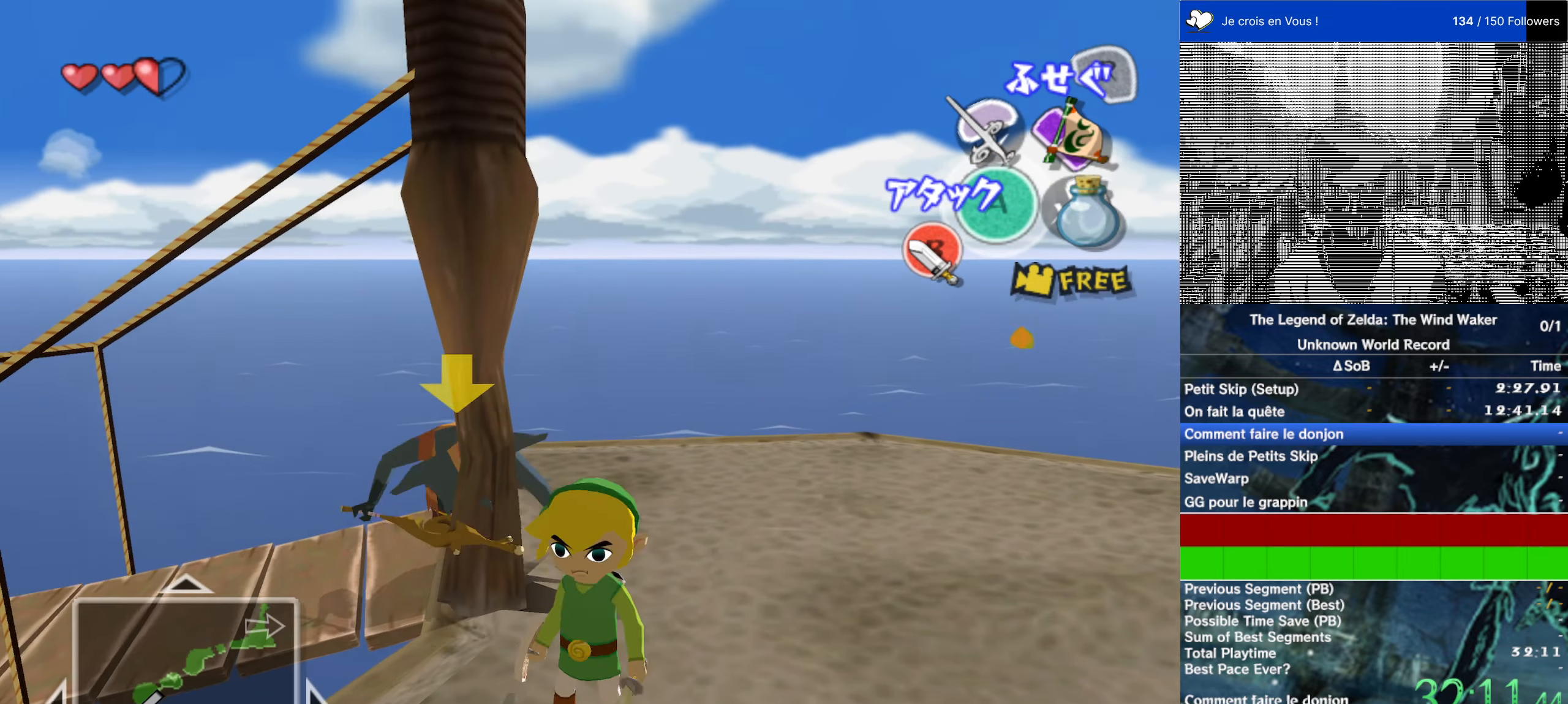
{"buttons": [], "left_stick": "center", "right_stick": "center", "events": [[50, "B", "up"], [84, "left_stick", "center"]]}
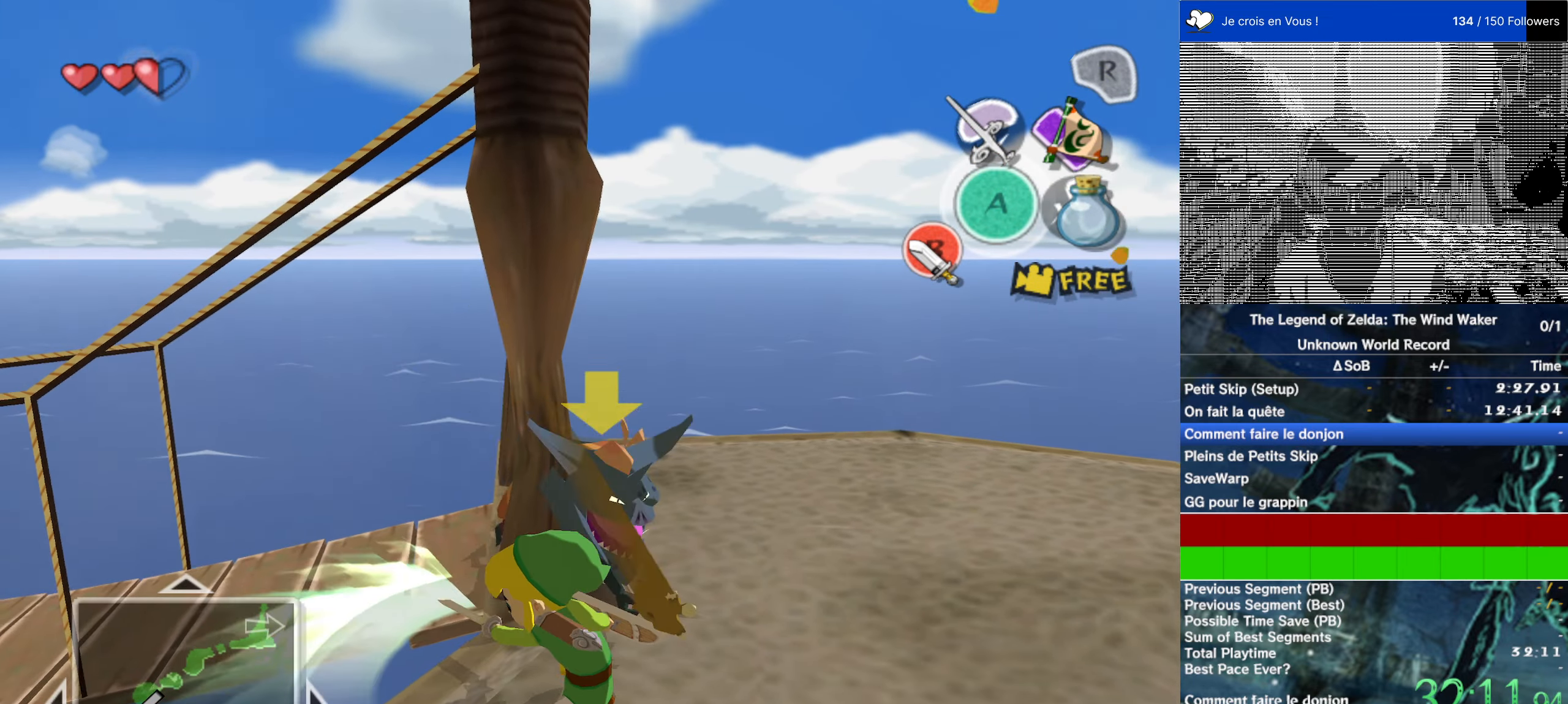
{"buttons": [], "left_stick": "center", "right_stick": "center", "events": []}
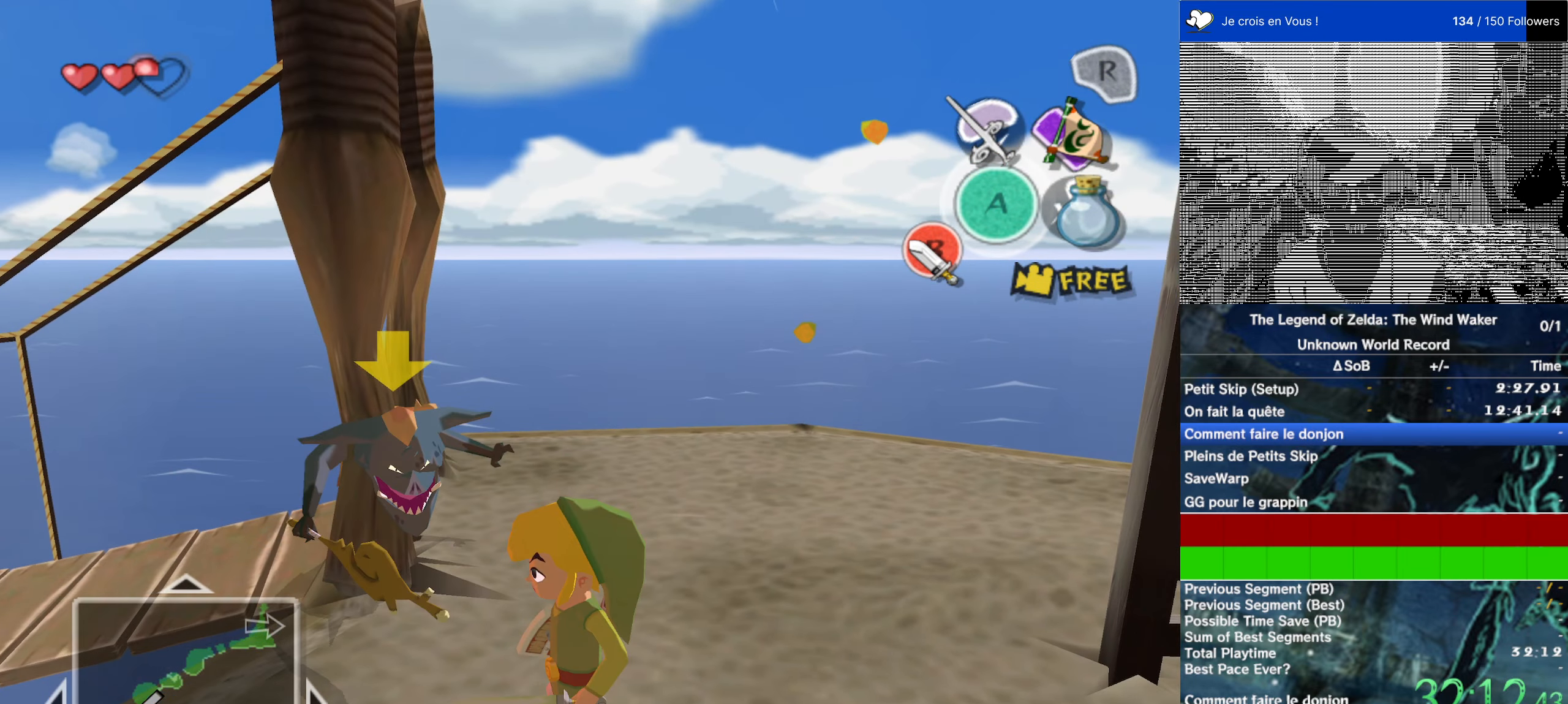
{"buttons": [], "left_stick": "center", "right_stick": "center", "events": []}
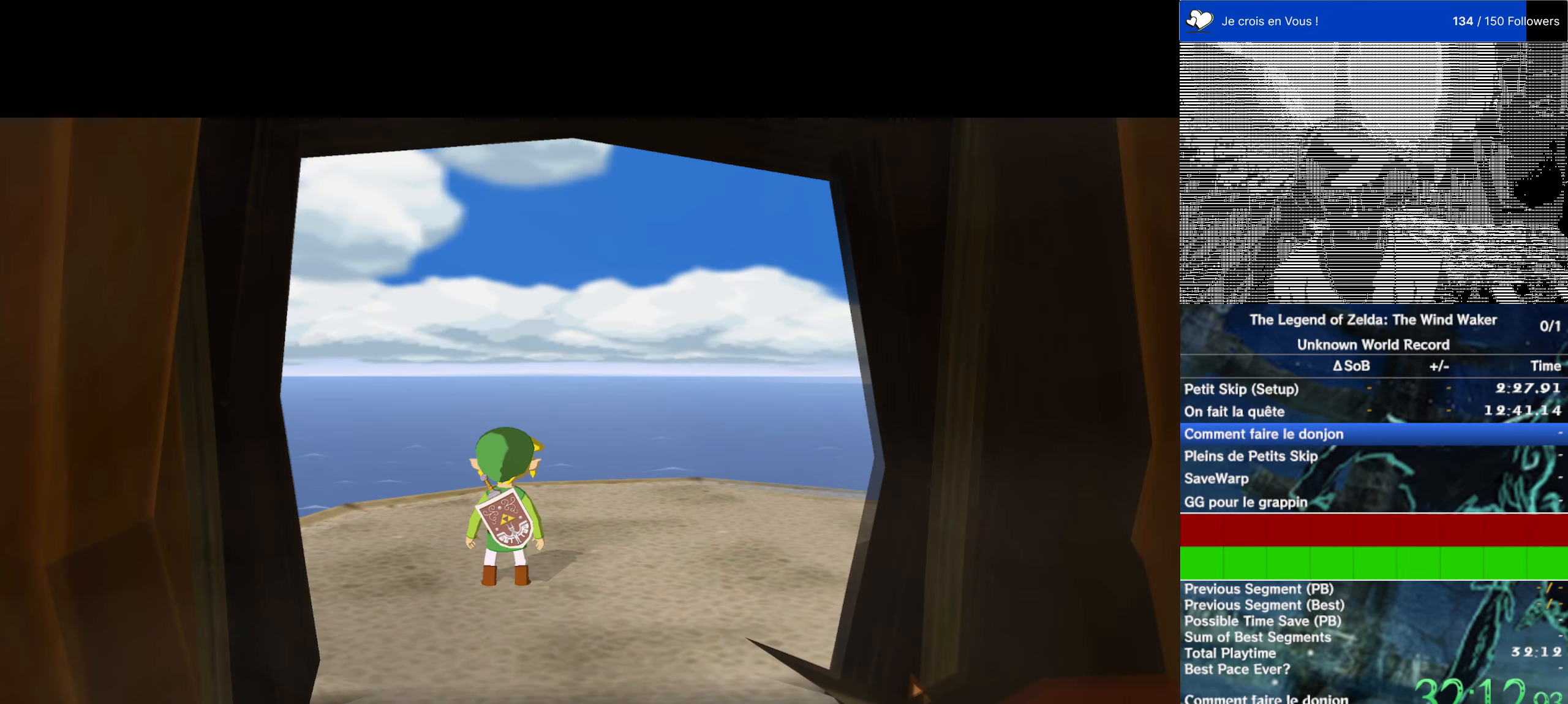
{"buttons": [], "left_stick": "center", "right_stick": "left", "events": [[434, "right_stick", "left"]]}
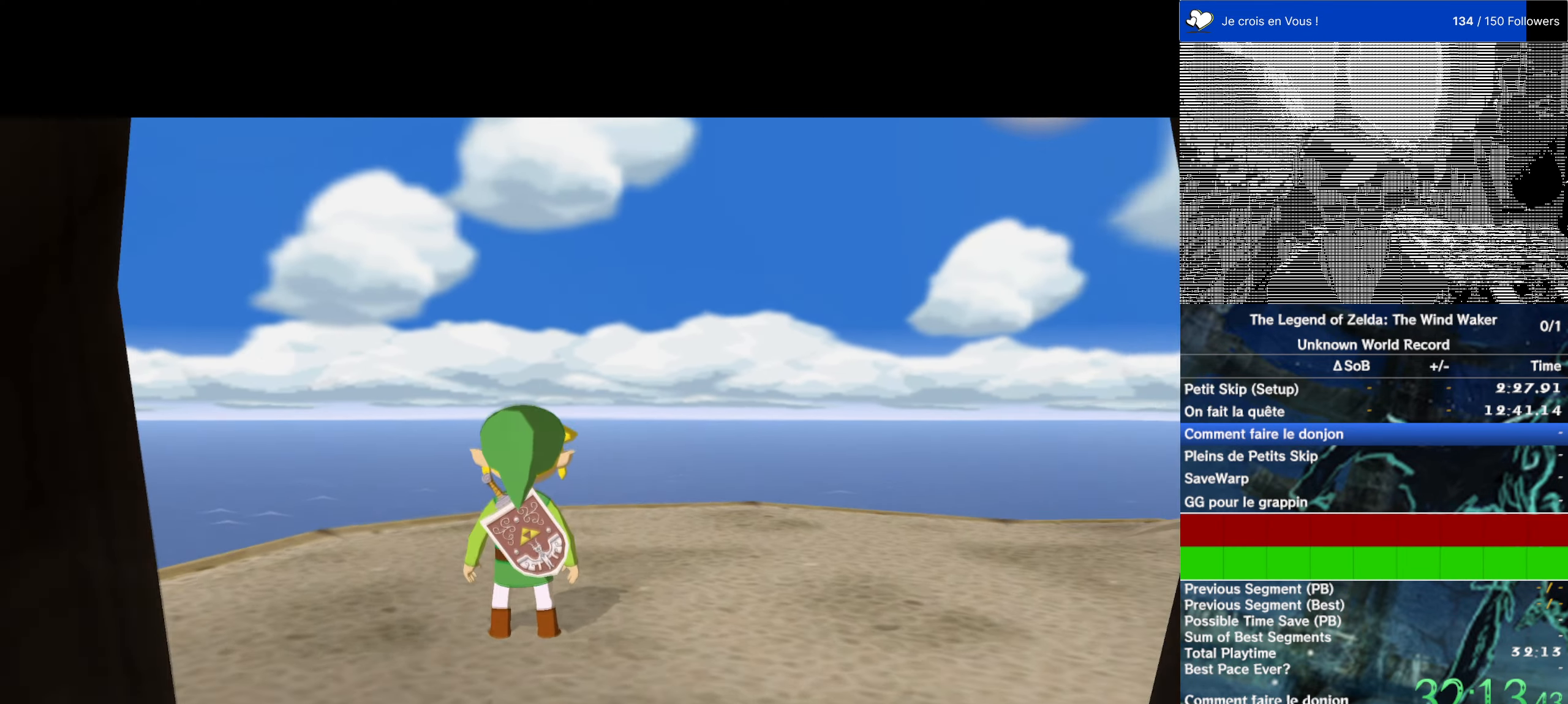
{"buttons": [], "left_stick": "up-right", "right_stick": "left", "events": [[34, "left_stick", "up"], [100, "left_stick", "up-right"]]}
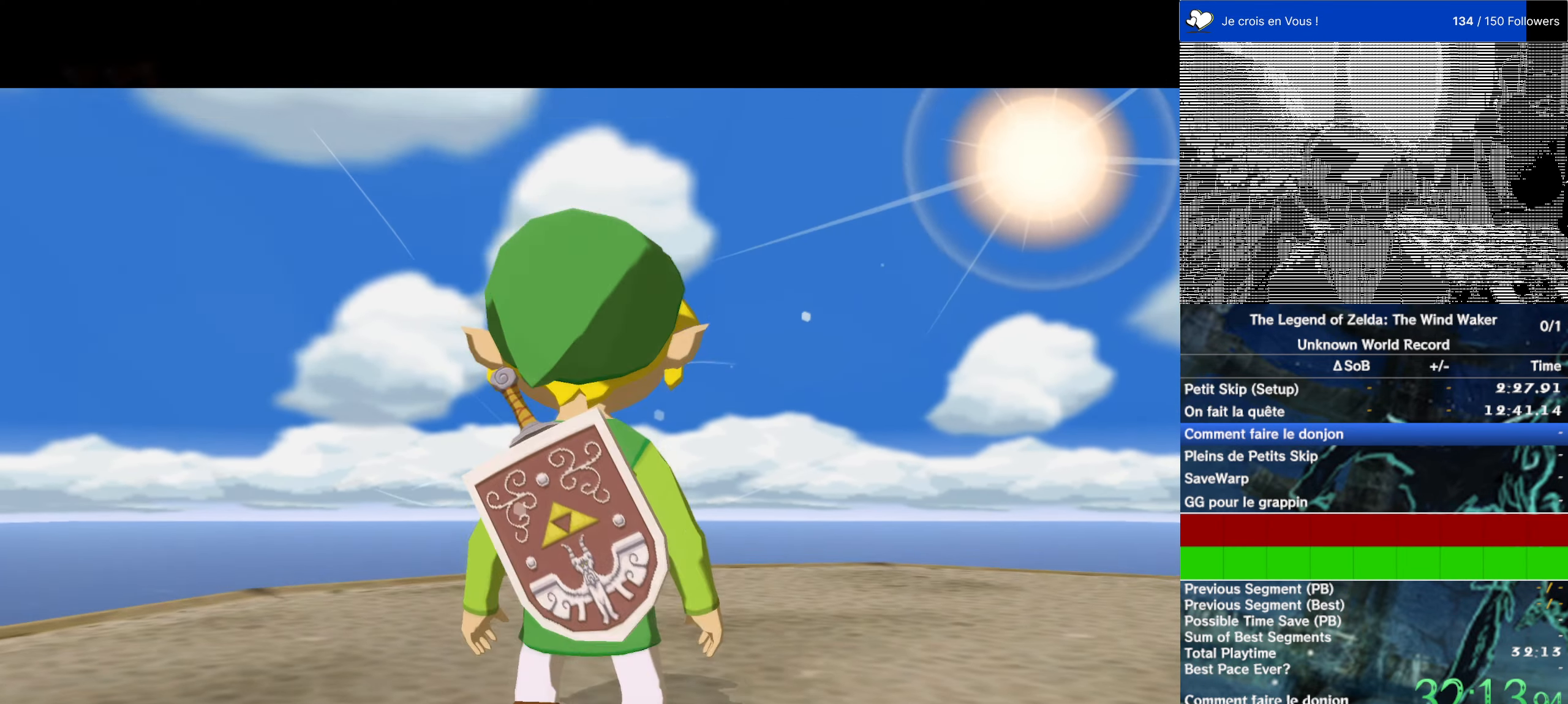
{"buttons": [], "left_stick": "up", "right_stick": "center", "events": [[317, "left_stick", "up"], [384, "right_stick", "center"]]}
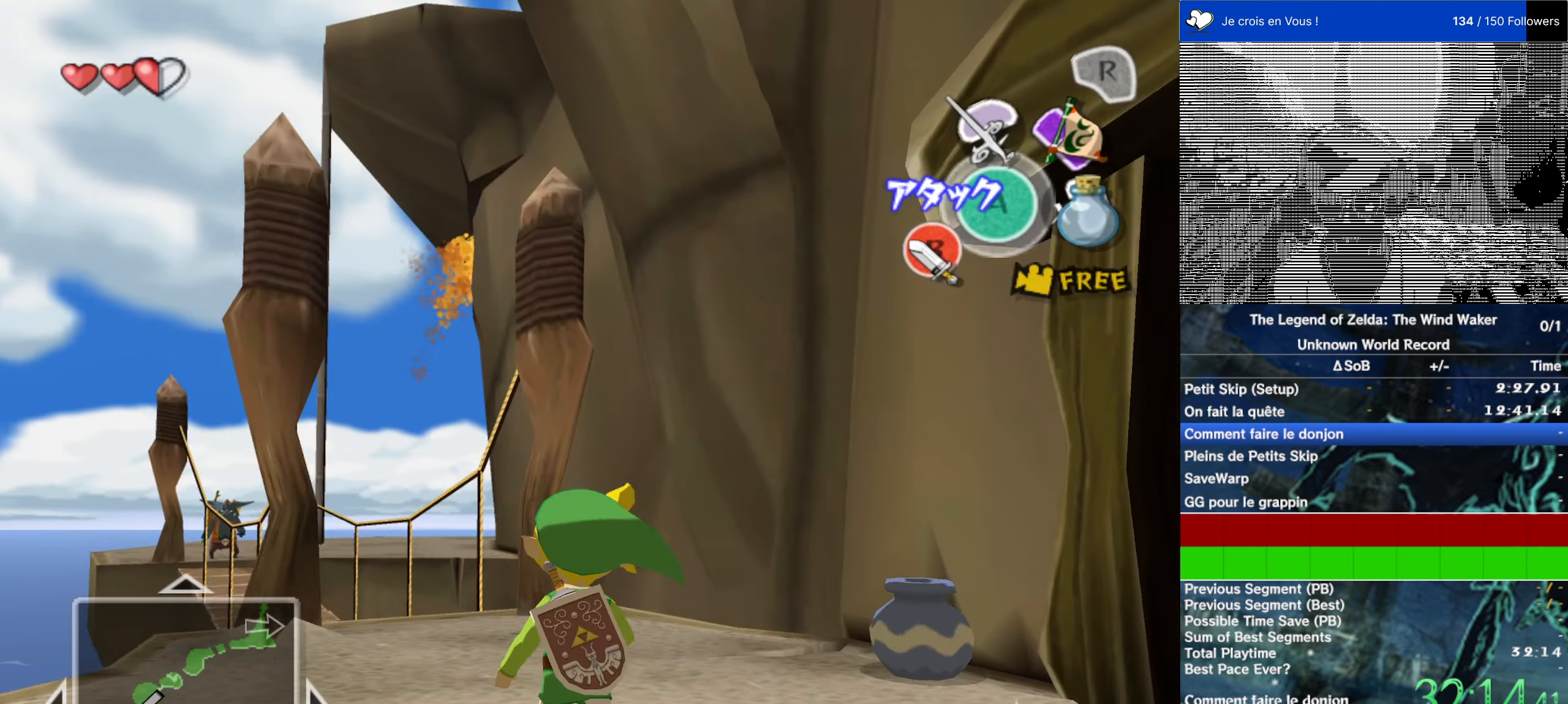
{"buttons": [], "left_stick": "up-left", "right_stick": "center", "events": [[17, "B", "down"], [117, "B", "up"], [184, "left_stick", "up-left"], [250, "right_stick", "down-right"], [434, "right_stick", "center"]]}
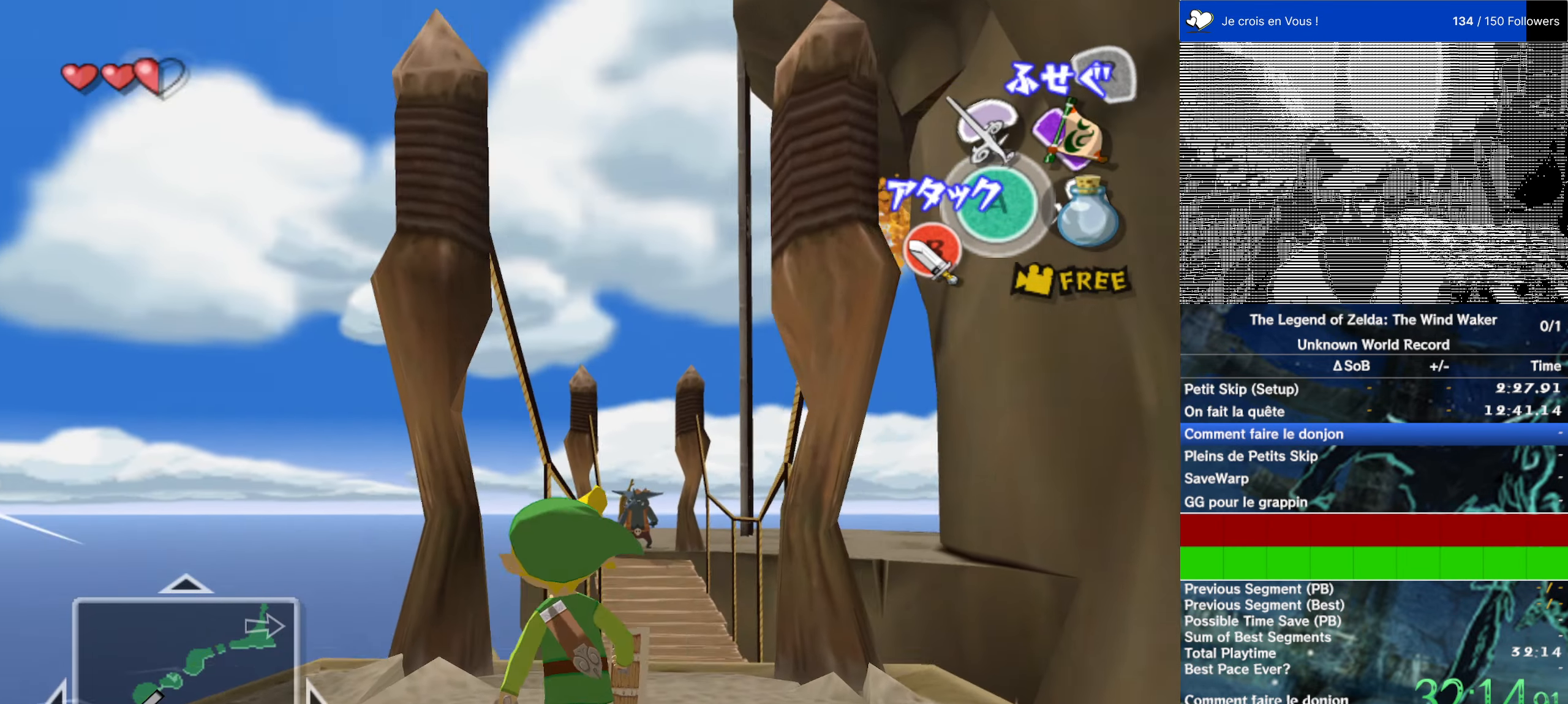
{"buttons": [], "left_stick": "up", "right_stick": "center", "events": [[34, "left_stick", "up"]]}
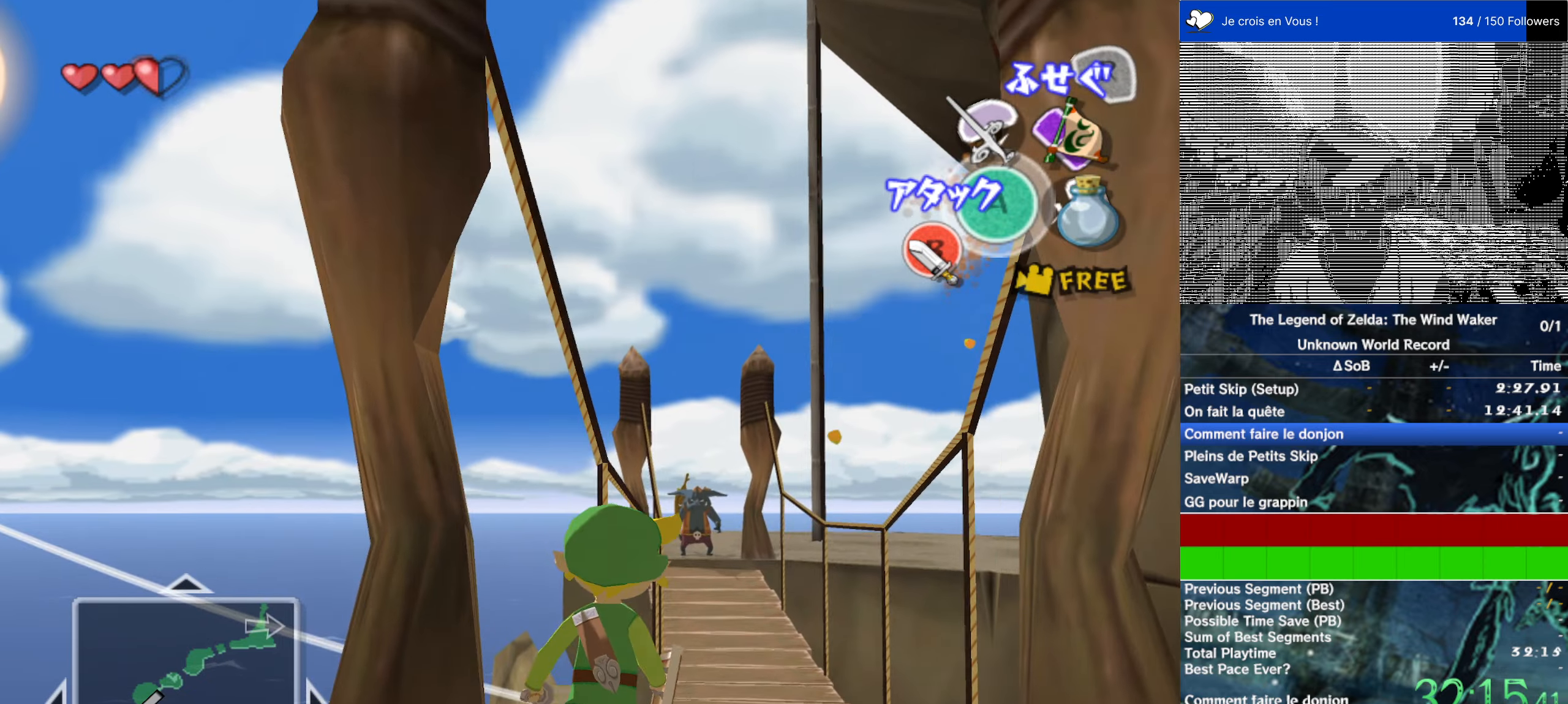
{"buttons": [], "left_stick": "up", "right_stick": "center", "events": [[283, "right_stick", "left"], [383, "right_stick", "center"]]}
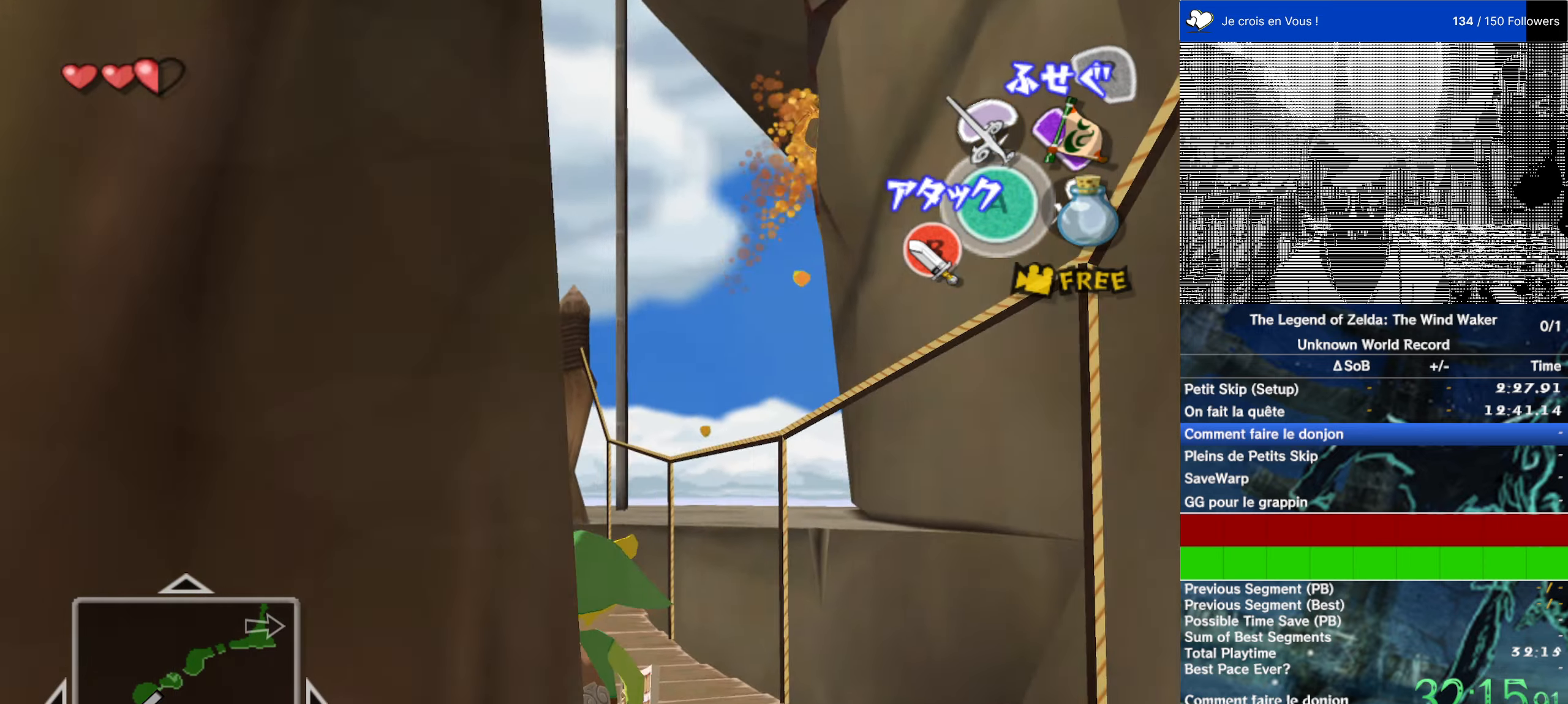
{"buttons": [], "left_stick": "up", "right_stick": "down-right", "events": [[266, "A", "down"], [333, "A", "up"], [466, "right_stick", "down-right"]]}
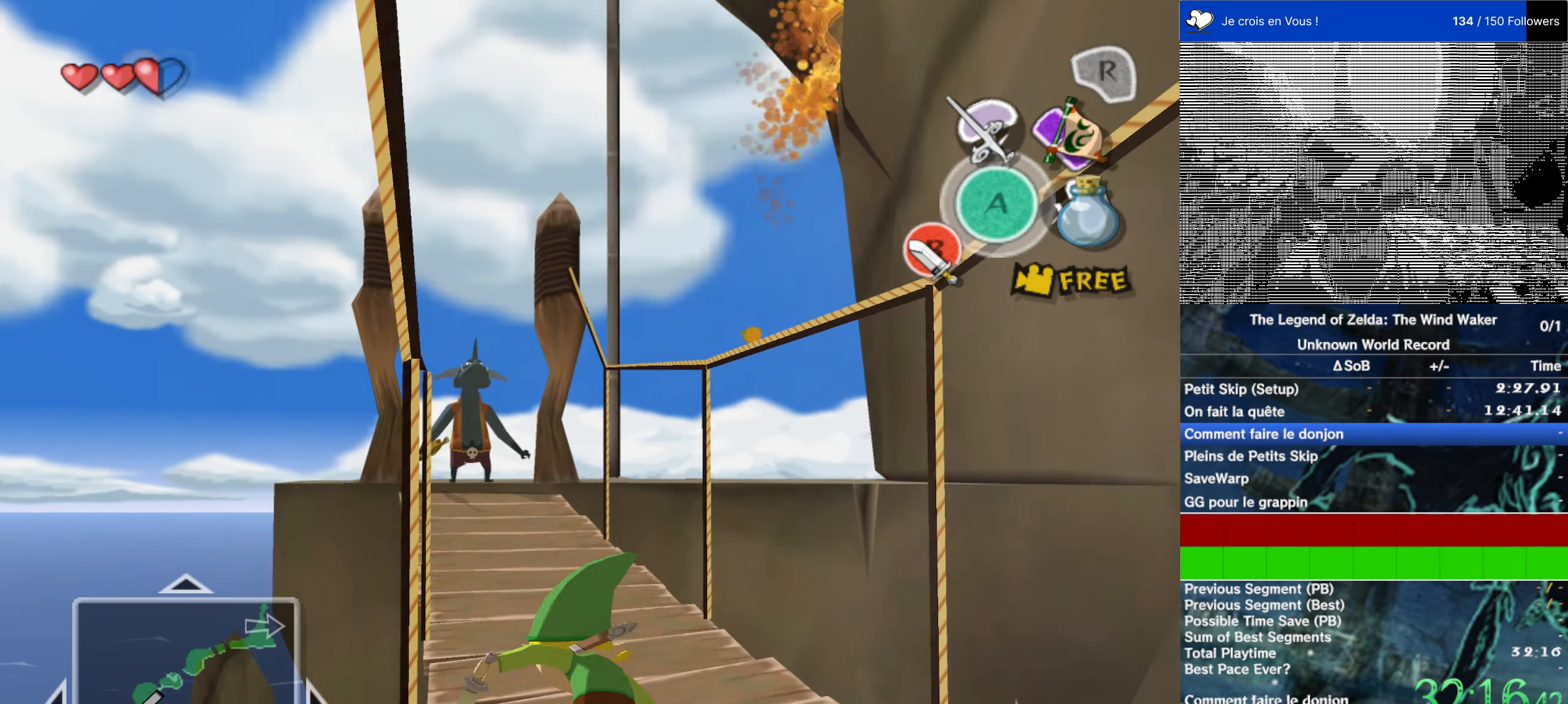
{"buttons": [], "left_stick": "up", "right_stick": "center", "events": [[66, "right_stick", "center"], [333, "A", "down"], [400, "A", "up"]]}
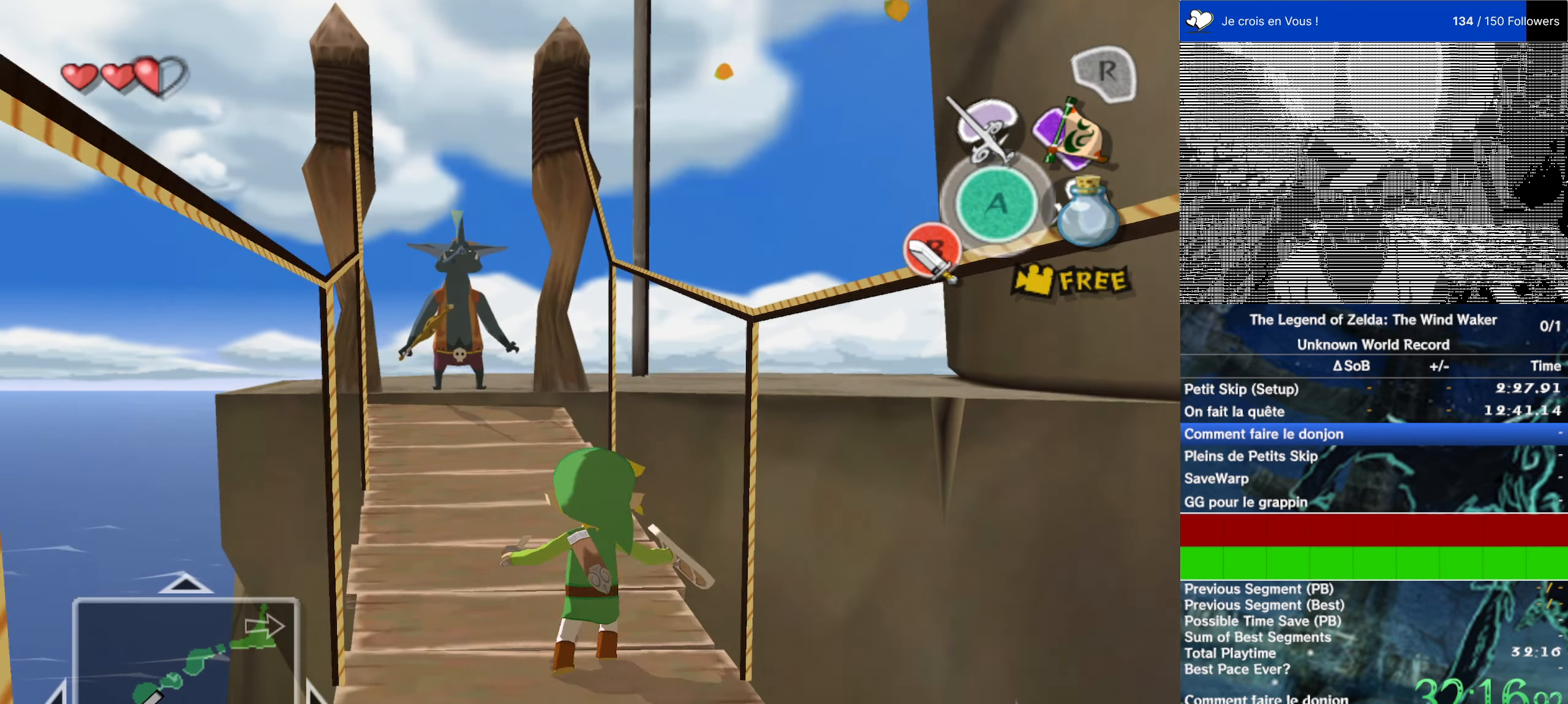
{"buttons": [], "left_stick": "up-right", "right_stick": "center", "events": [[183, "left_stick", "up-left"], [383, "left_stick", "up"], [483, "left_stick", "up-right"]]}
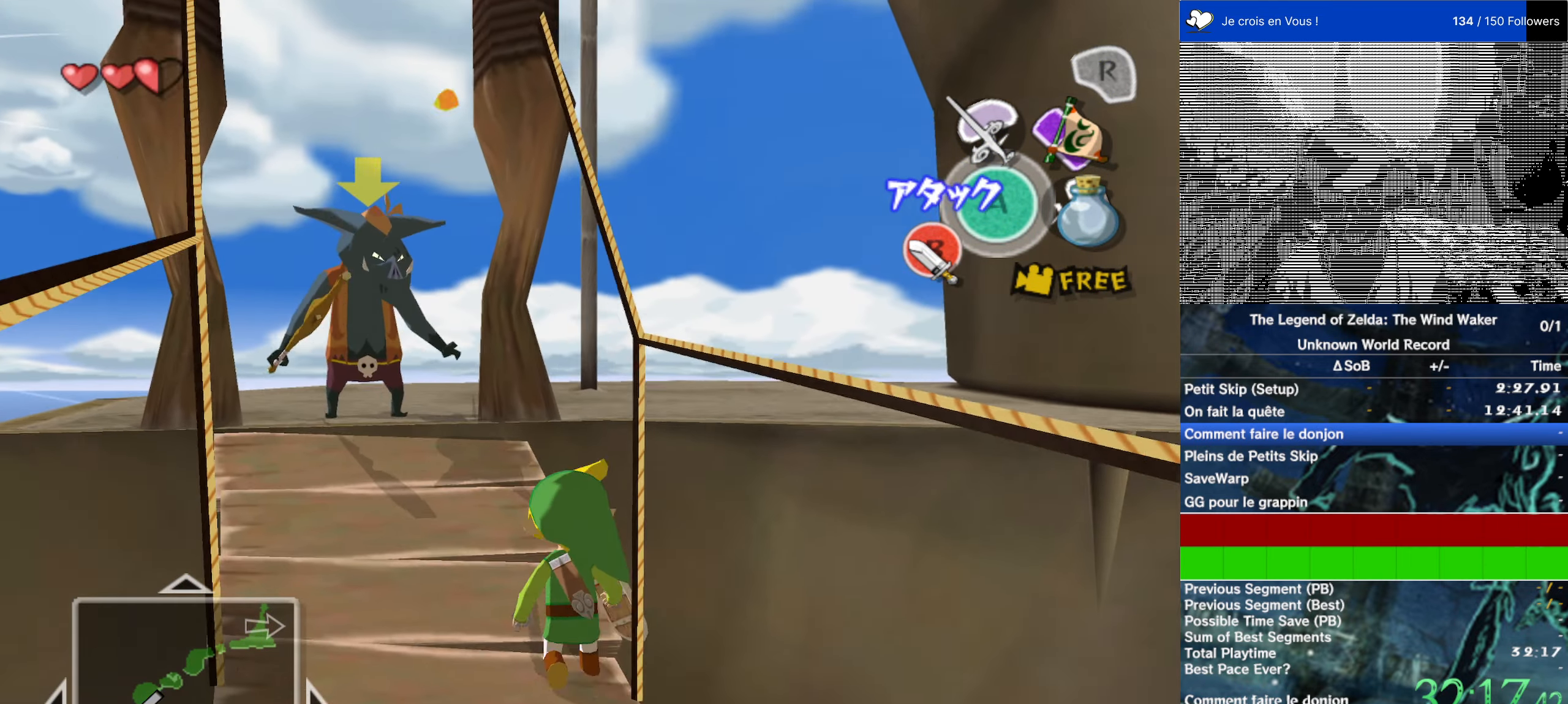
{"buttons": [], "left_stick": "up-right", "right_stick": "left", "events": [[166, "A", "down"], [266, "A", "up"], [483, "right_stick", "left"]]}
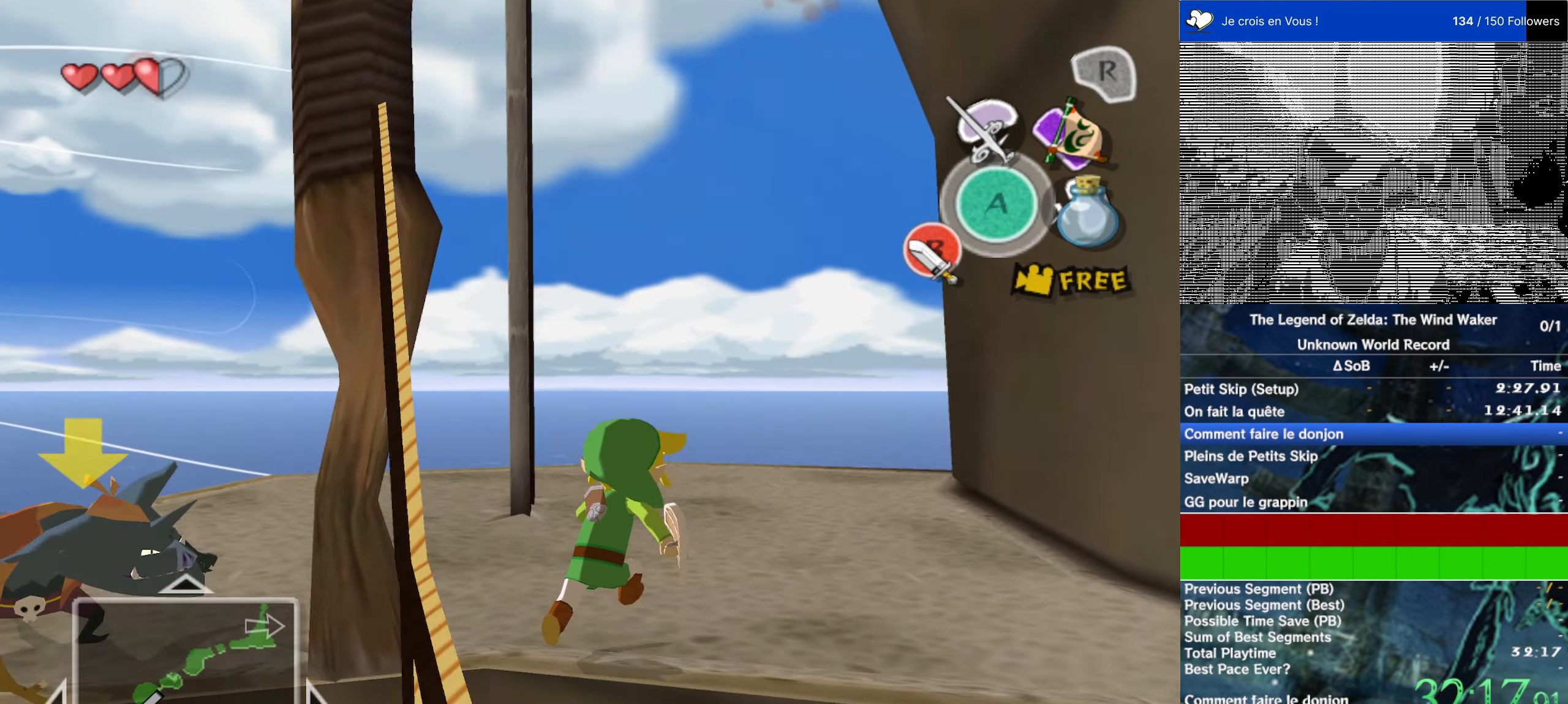
{"buttons": [], "left_stick": "up-right", "right_stick": "center", "events": [[50, "left_stick", "center"], [250, "left_stick", "up-right"], [450, "right_stick", "center"]]}